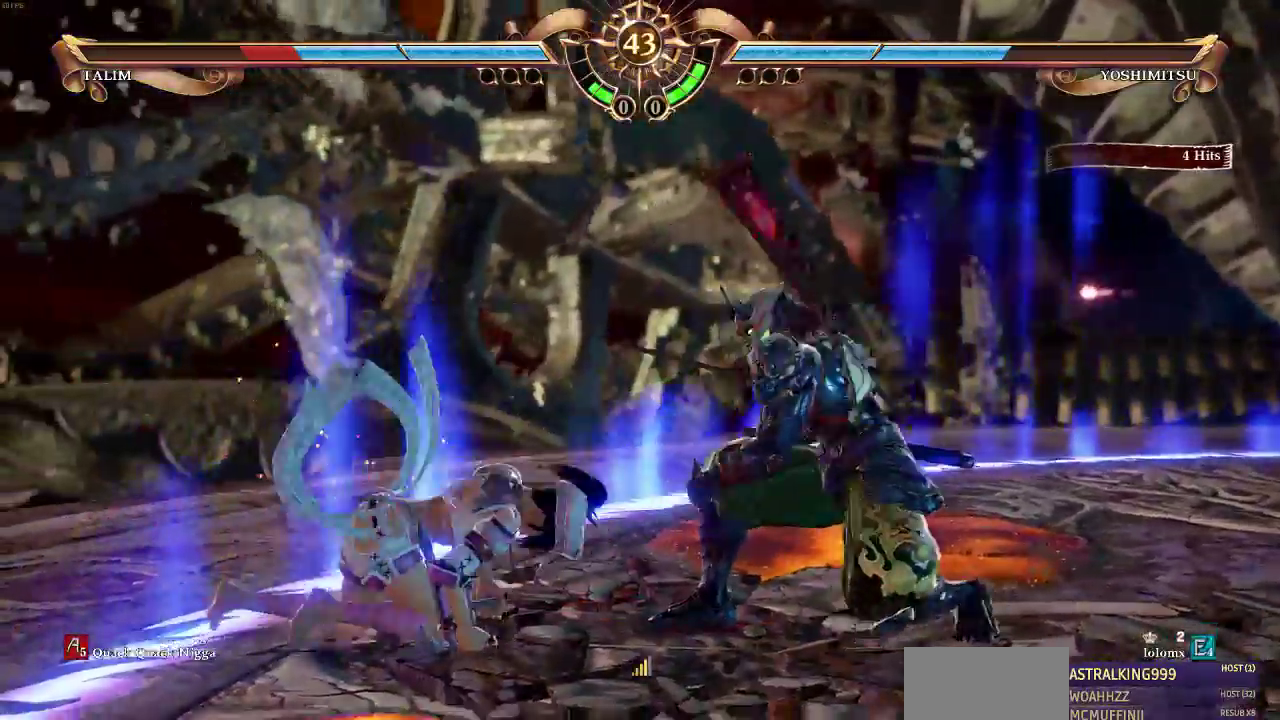
Gameplay with a controller (arcade stick); each line is a JSON object with the inputs held at the frame after it (dt_ms = milliseconds from this image to that frame). "events" lists button and stick changes between this image and that frame as [ms after this image, input, new state], when the widget could be followed in between. Not read: DPAD_DOWN DPAD_LEFT DPAD_RIGHT DPAD_UP L3 R3 SELECT.
{"dt_ms": 500, "buttons": ["SQUARE"], "events": [[67, "SQUARE", "down"], [217, "SQUARE", "up"], [300, "SQUARE", "down"]]}
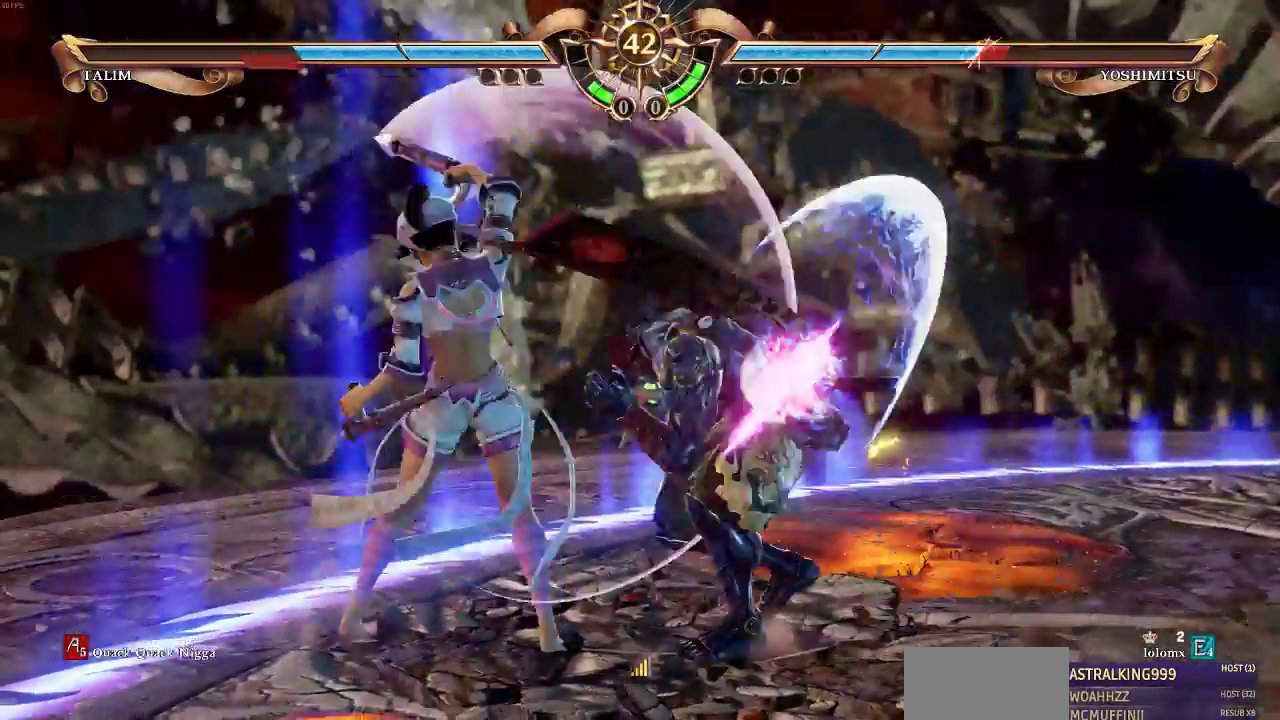
{"dt_ms": 500, "buttons": ["SQUARE"], "events": []}
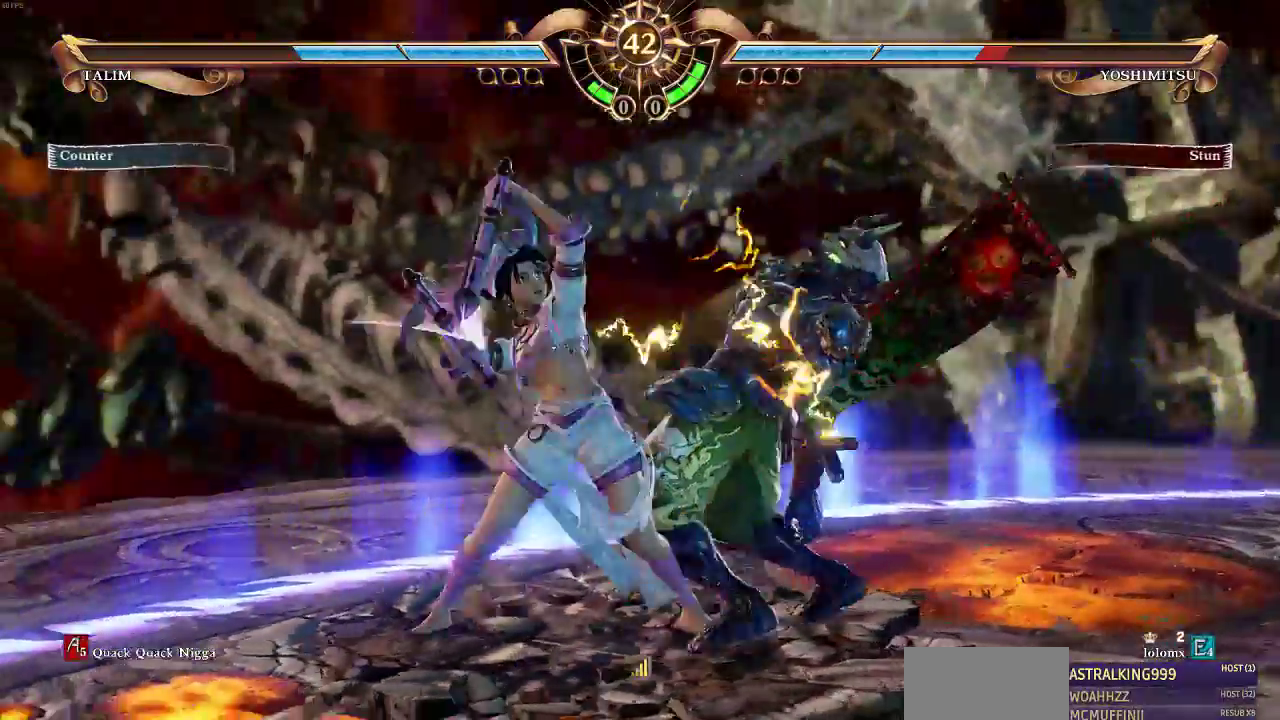
{"dt_ms": 500, "buttons": [], "events": [[50, "SQUARE", "up"], [267, "SQUARE", "down"], [350, "SQUARE", "up"]]}
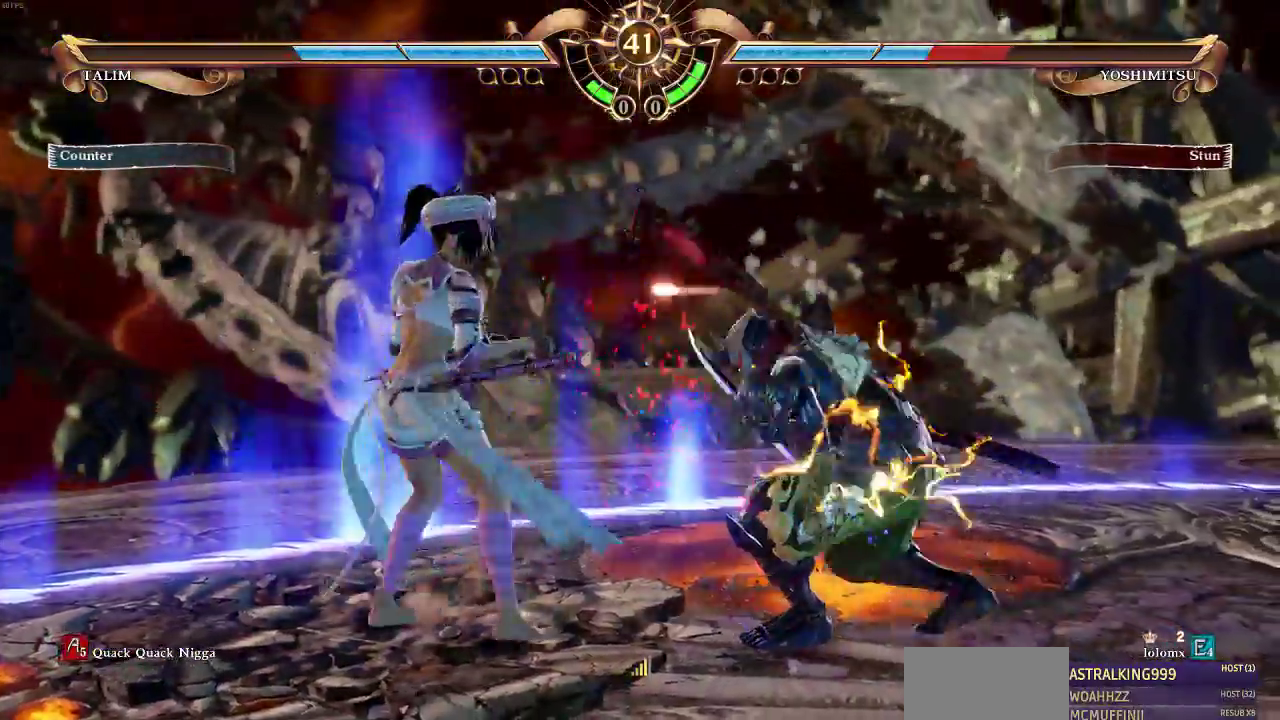
{"dt_ms": 1000, "buttons": ["L1"], "events": [[100, "SQUARE", "down"], [667, "SQUARE", "up"], [933, "L1", "down"]]}
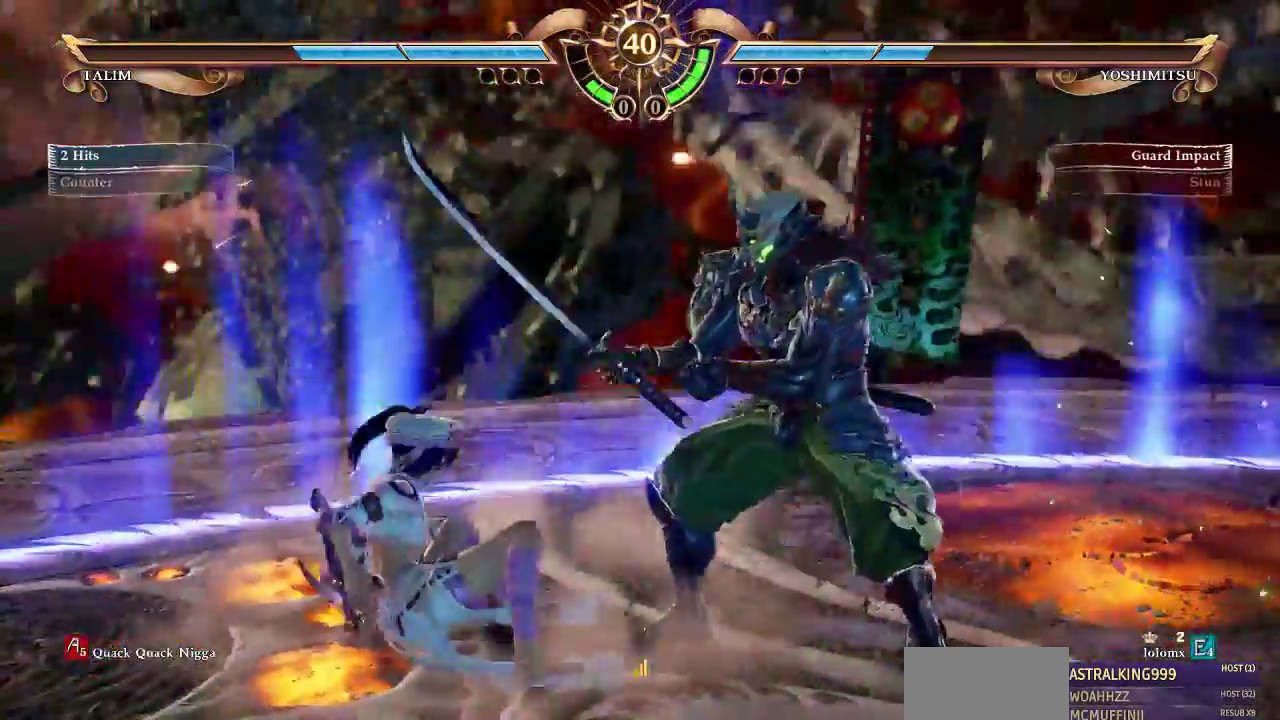
{"dt_ms": 500, "buttons": ["L1"], "events": []}
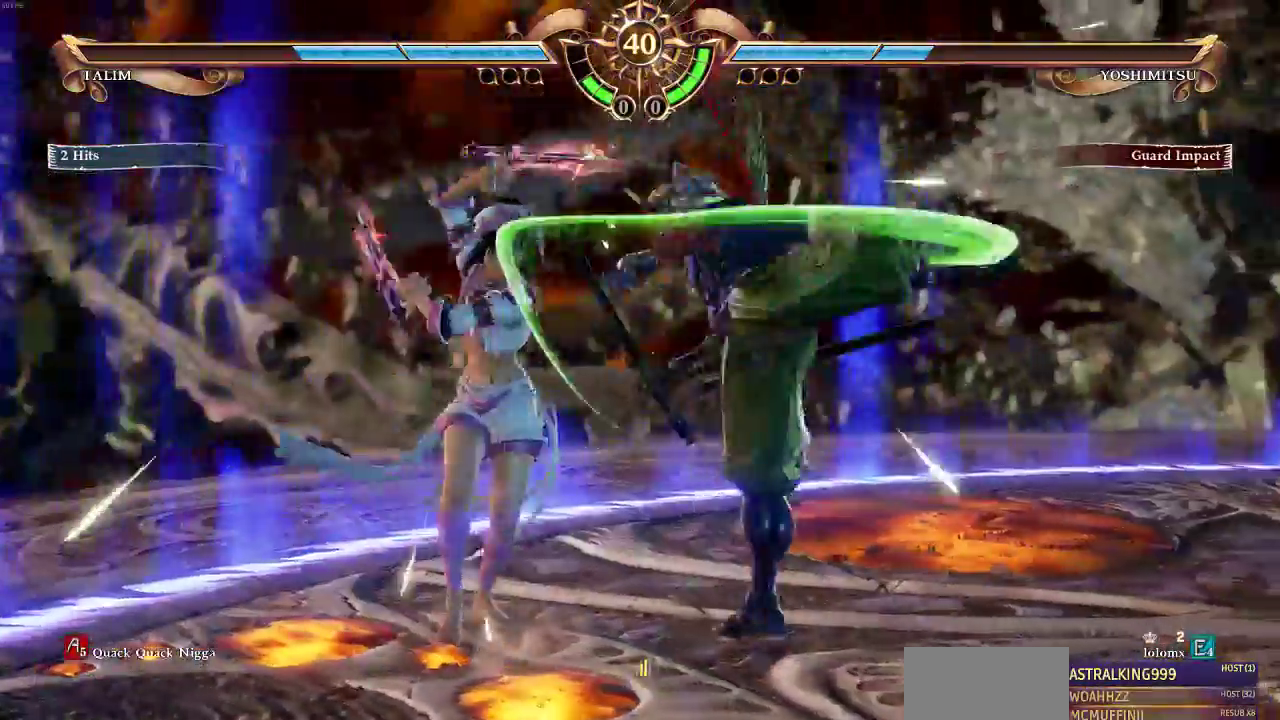
{"dt_ms": 500, "buttons": [], "events": [[100, "L1", "up"], [400, "CROSS", "down"], [467, "CROSS", "up"]]}
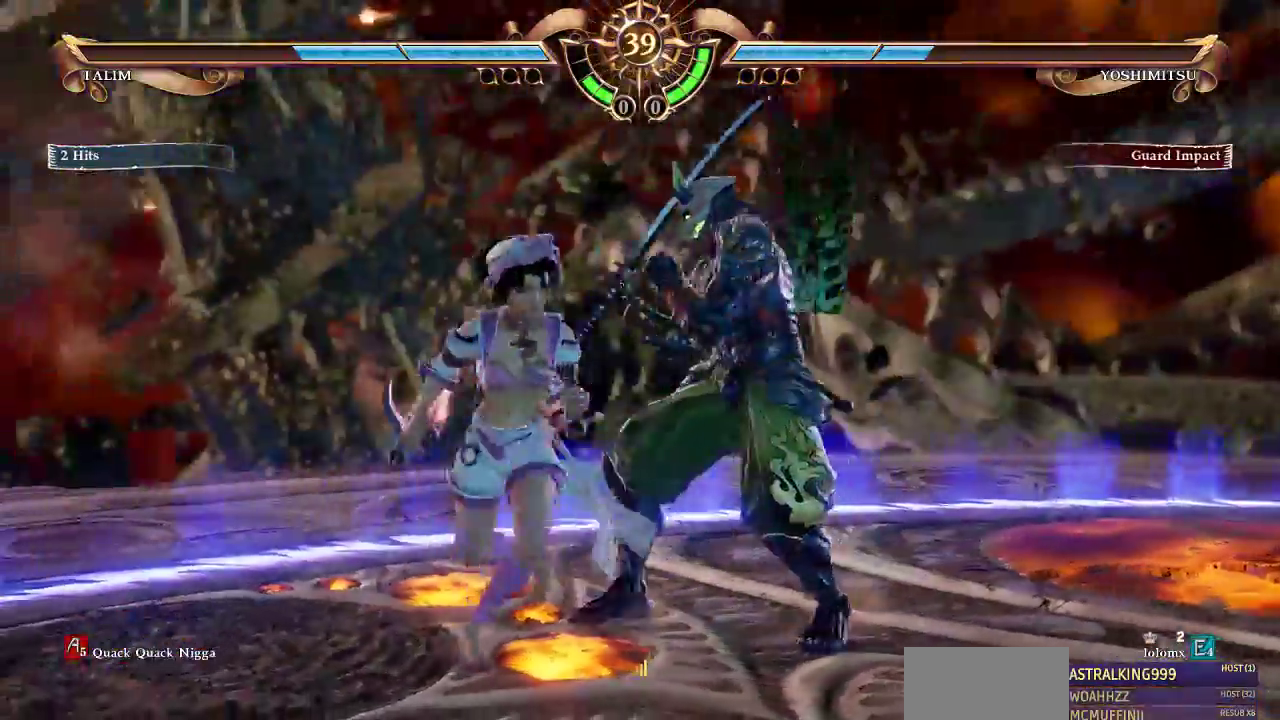
{"dt_ms": 500, "buttons": [], "events": []}
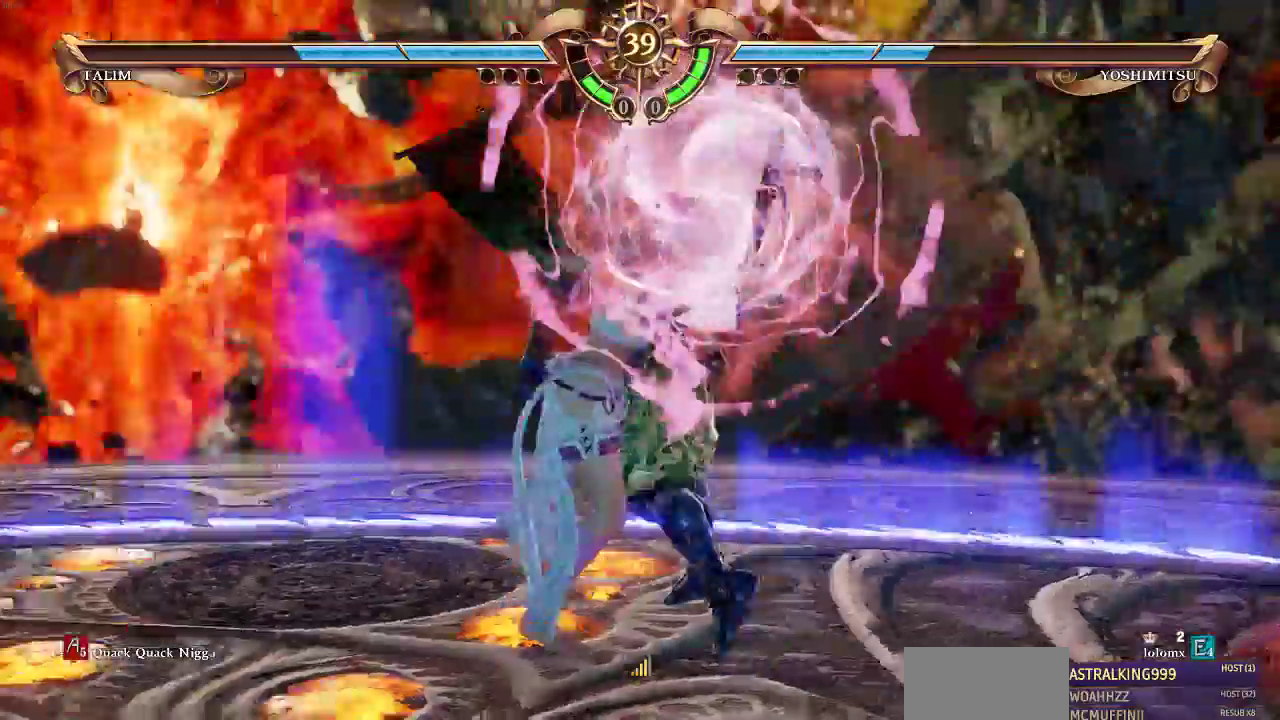
{"dt_ms": 500, "buttons": [], "events": []}
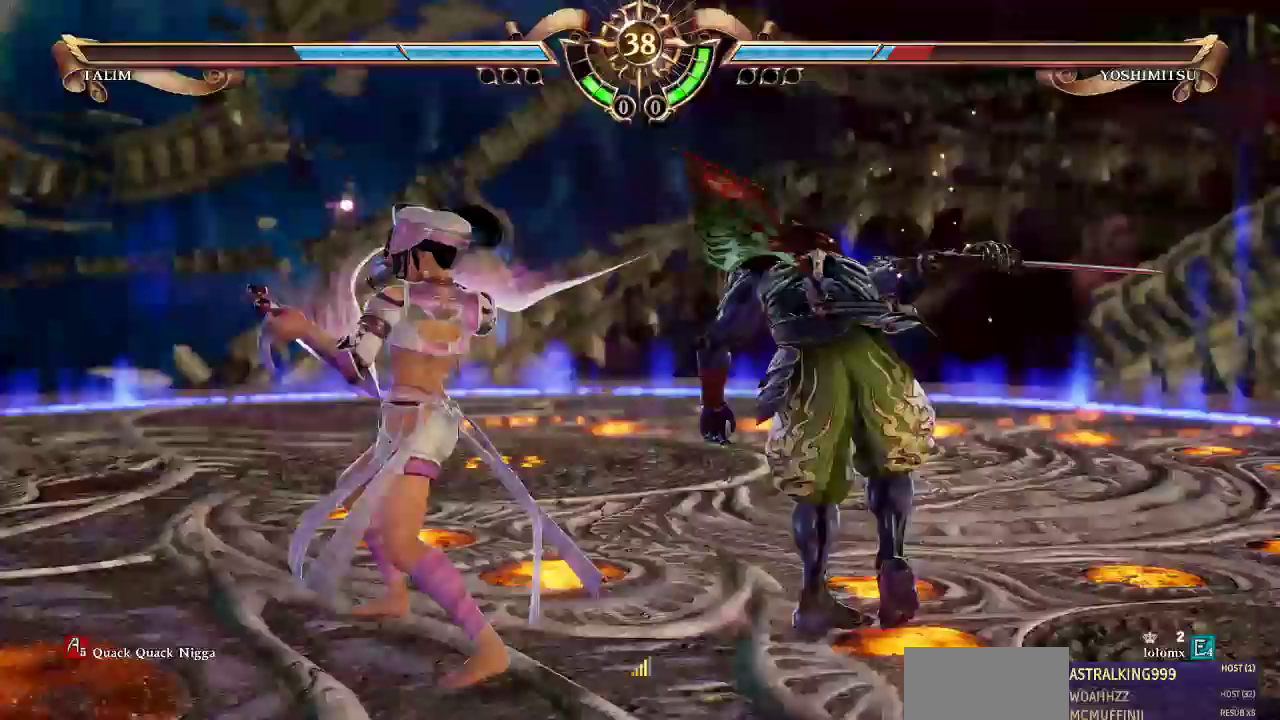
{"dt_ms": 500, "buttons": [], "events": [[17, "SQUARE", "down"], [133, "SQUARE", "up"]]}
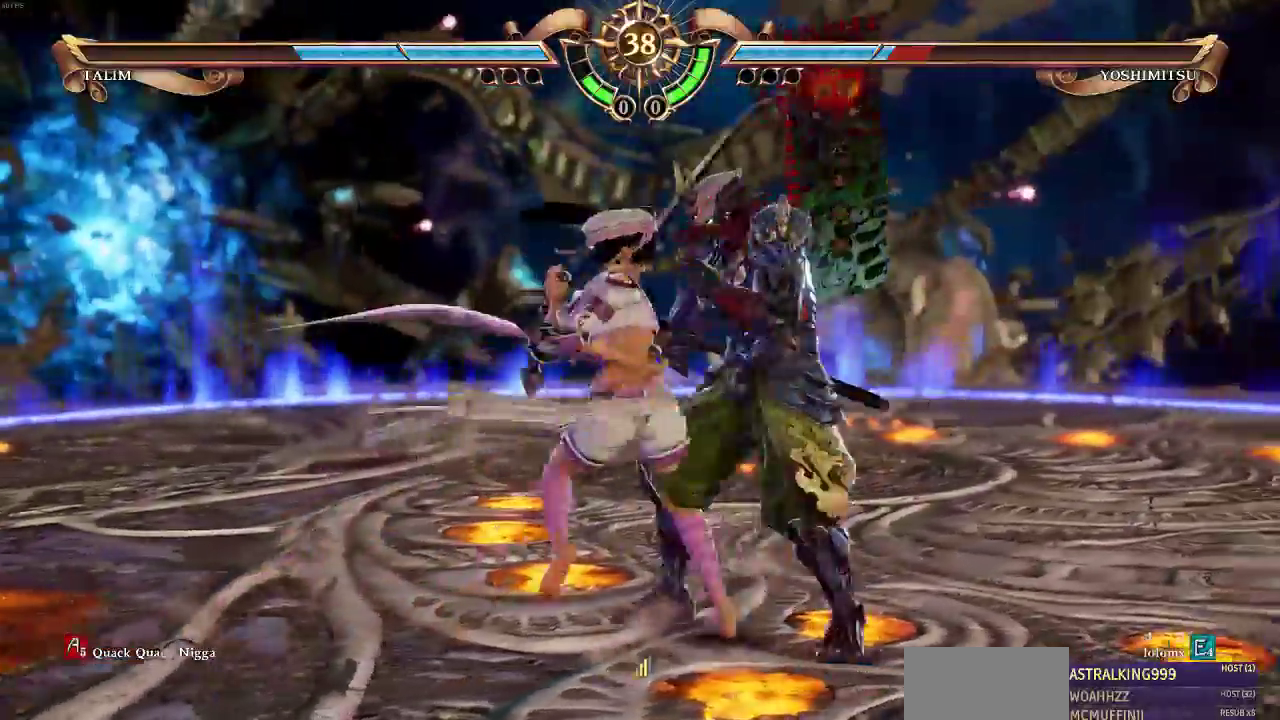
{"dt_ms": 500, "buttons": [], "events": []}
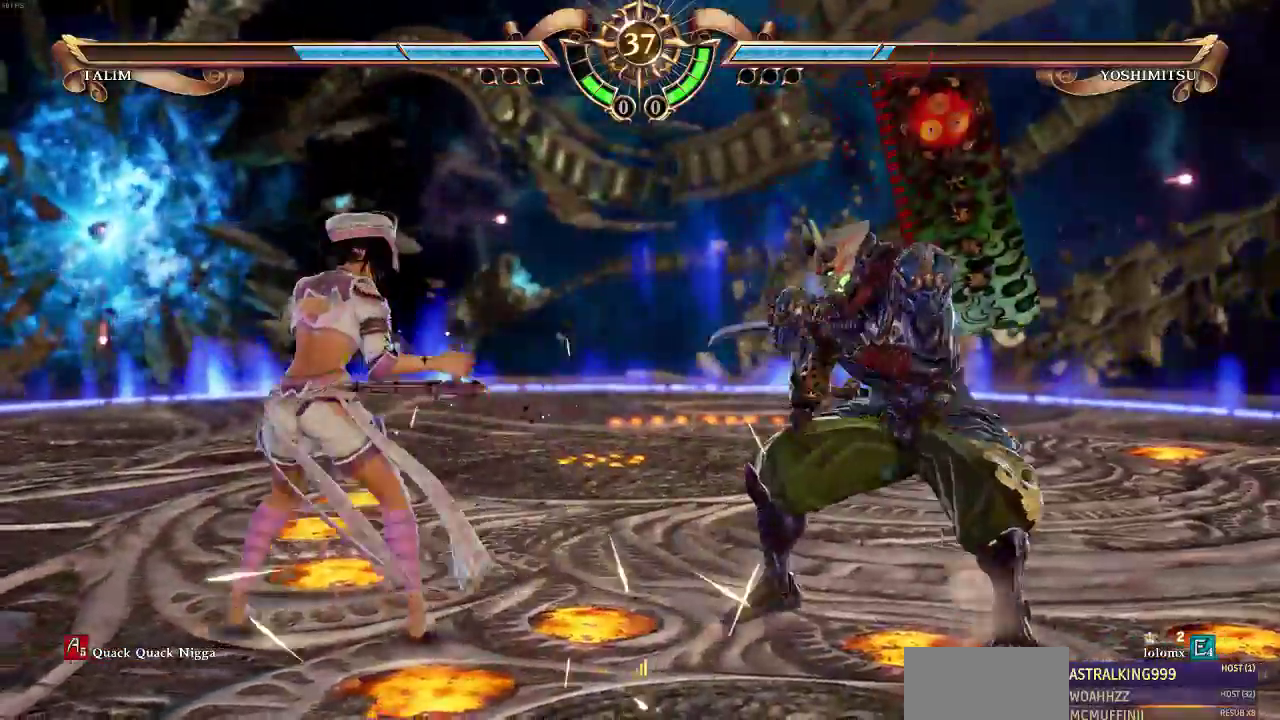
{"dt_ms": 500, "buttons": [], "events": [[200, "CROSS", "down"], [300, "CROSS", "up"]]}
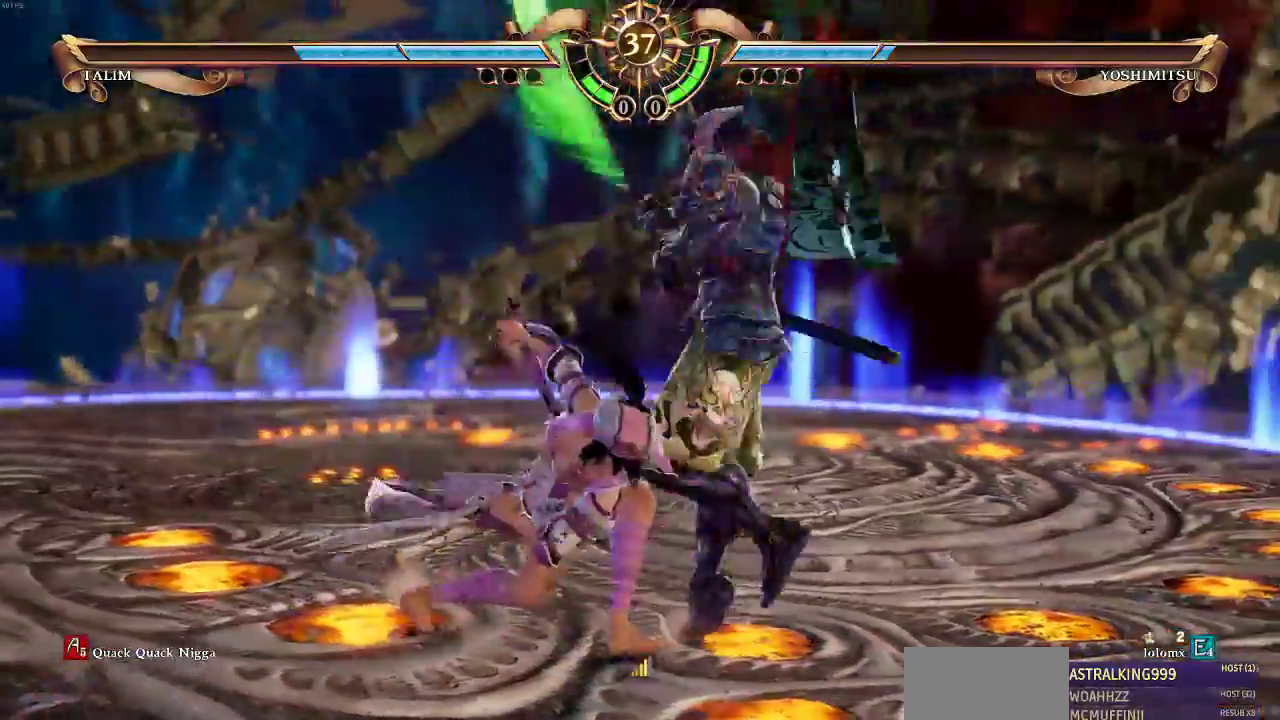
{"dt_ms": 500, "buttons": [], "events": []}
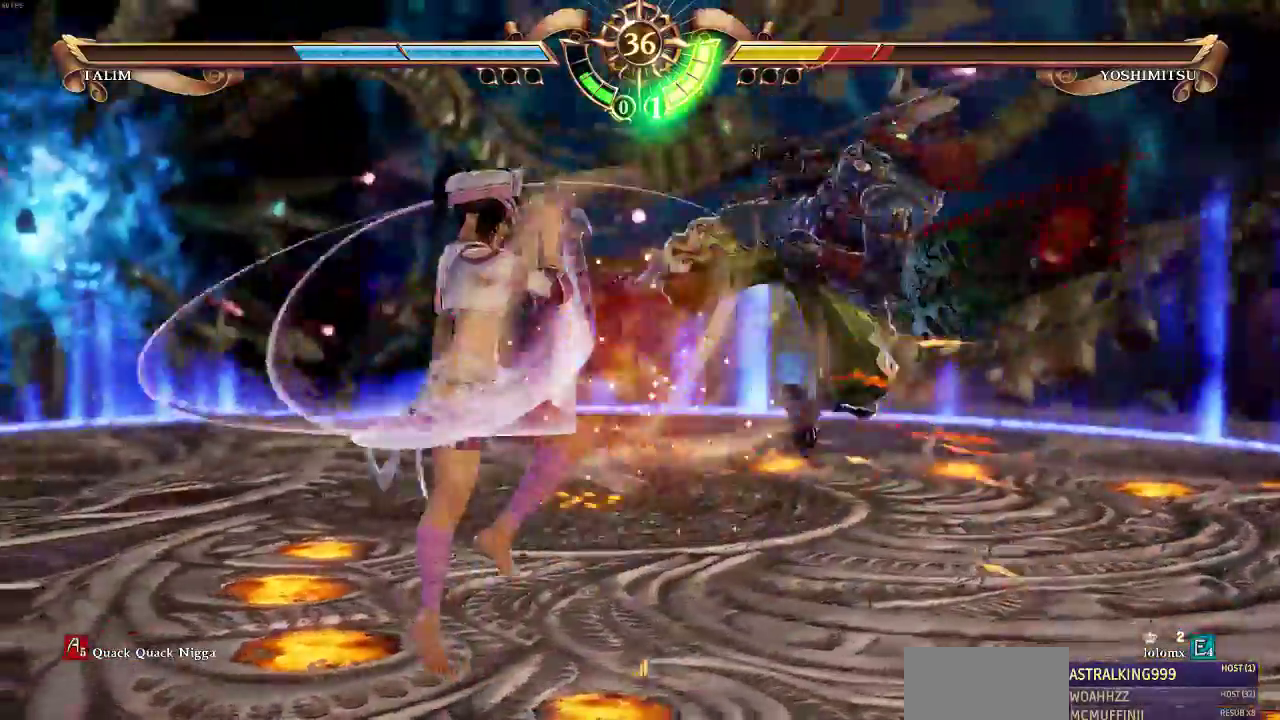
{"dt_ms": 500, "buttons": []}
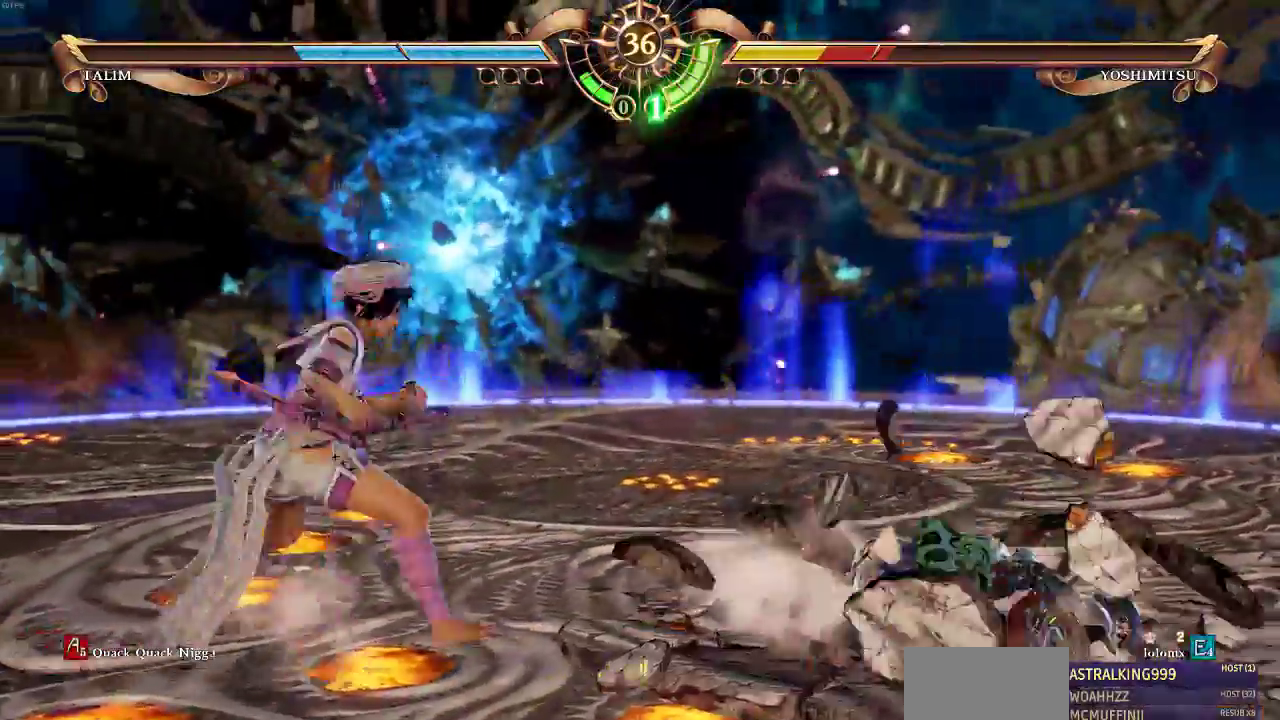
{"dt_ms": 500, "buttons": []}
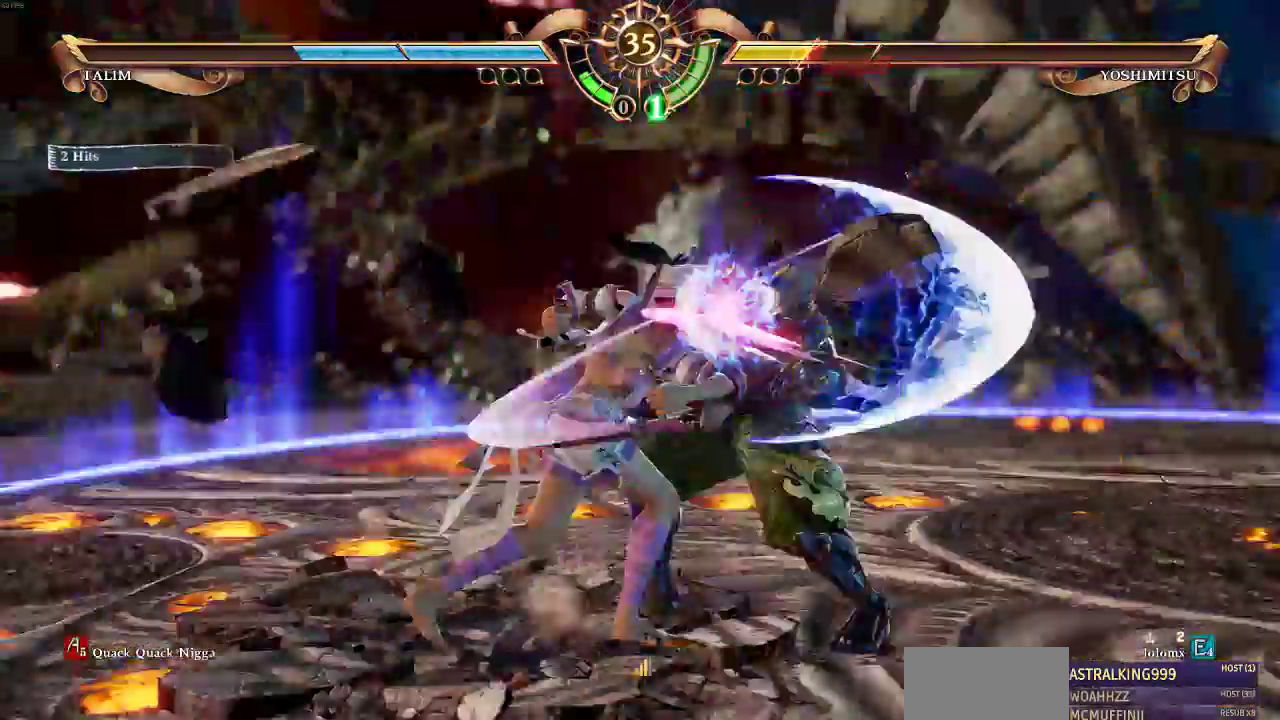
{"dt_ms": 500, "buttons": [], "events": []}
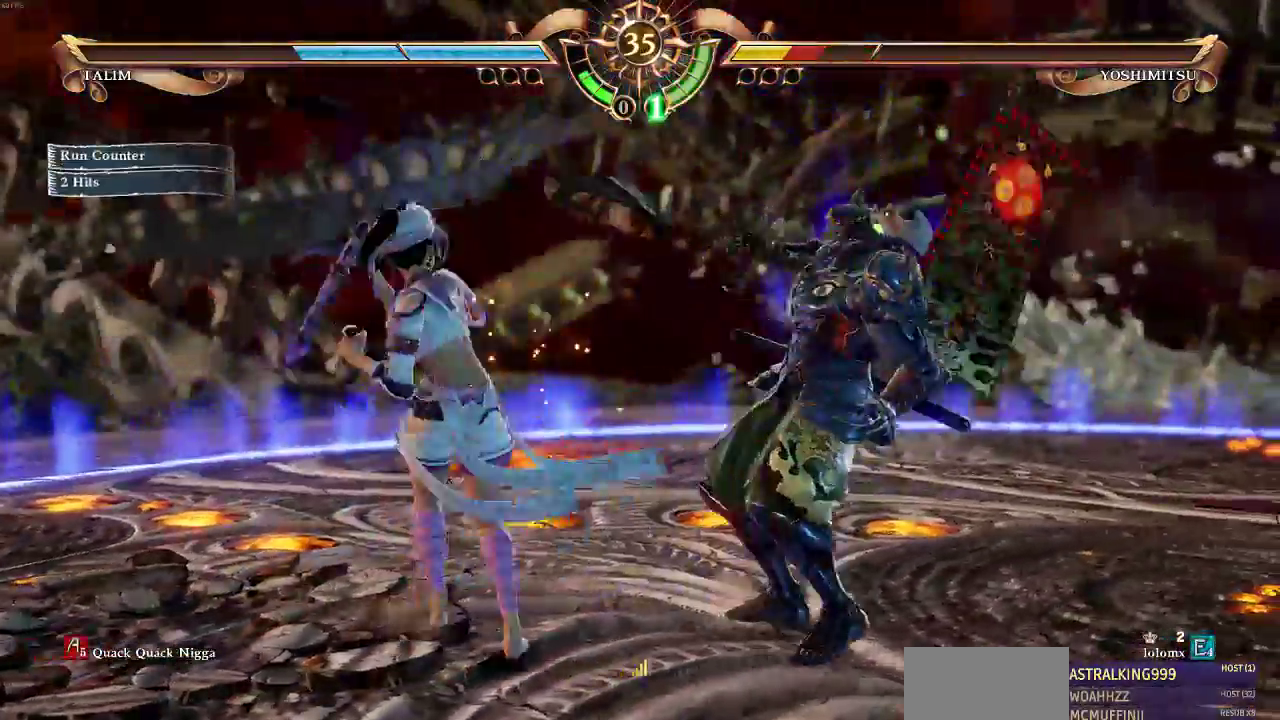
{"dt_ms": 500, "buttons": ["SQUARE"], "events": [[133, "SQUARE", "down"], [217, "SQUARE", "up"], [333, "SQUARE", "down"]]}
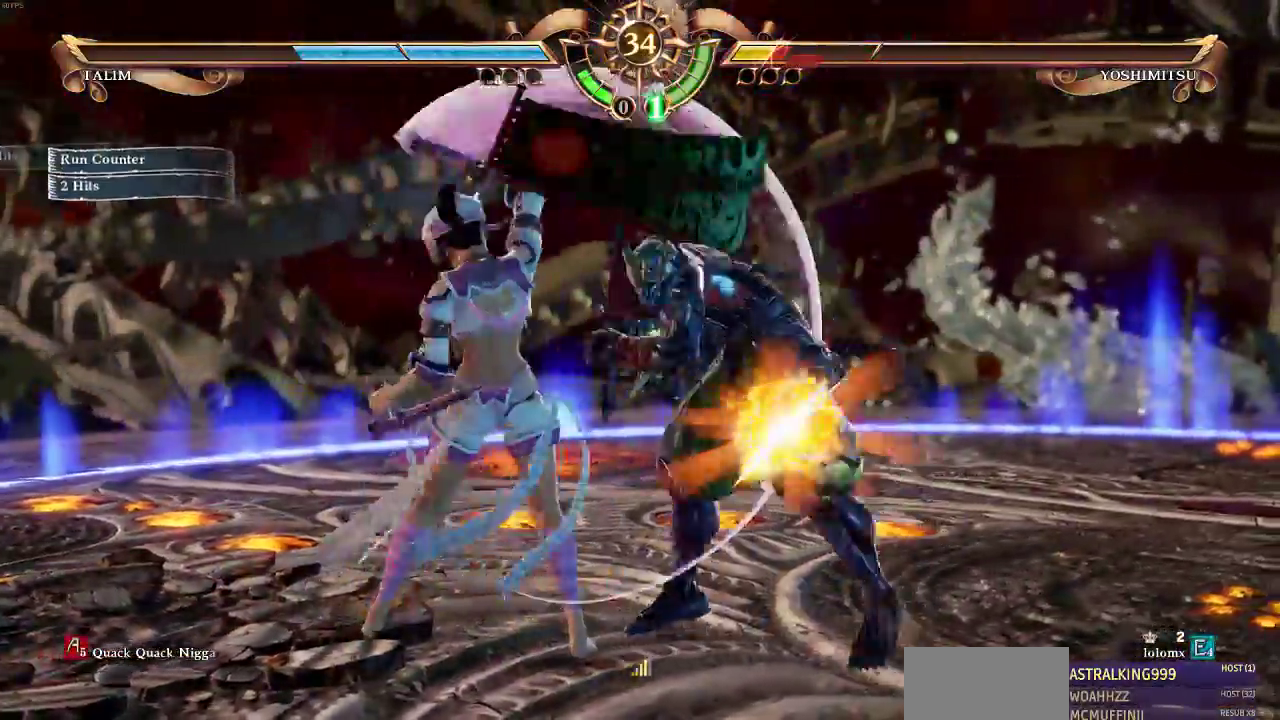
{"dt_ms": 500, "buttons": ["SQUARE"], "events": []}
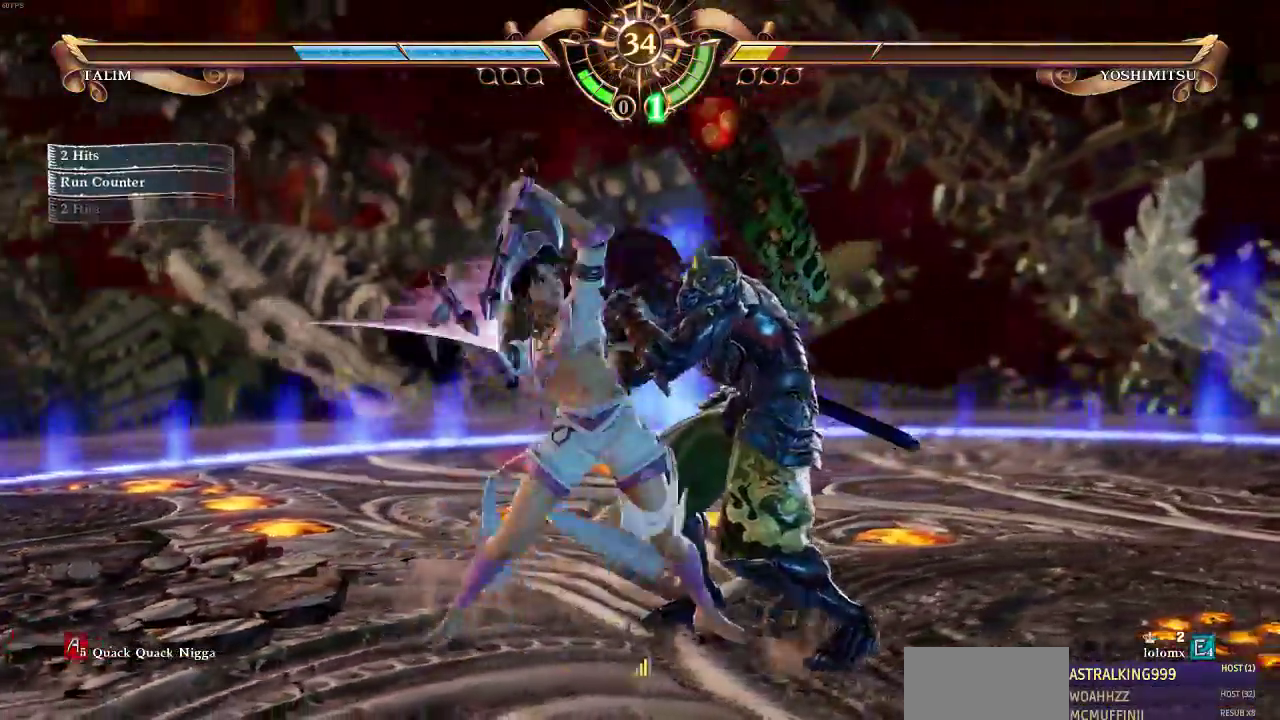
{"dt_ms": 1000, "buttons": [], "events": [[17, "SQUARE", "up"], [317, "SQUARE", "down"], [467, "SQUARE", "up"]]}